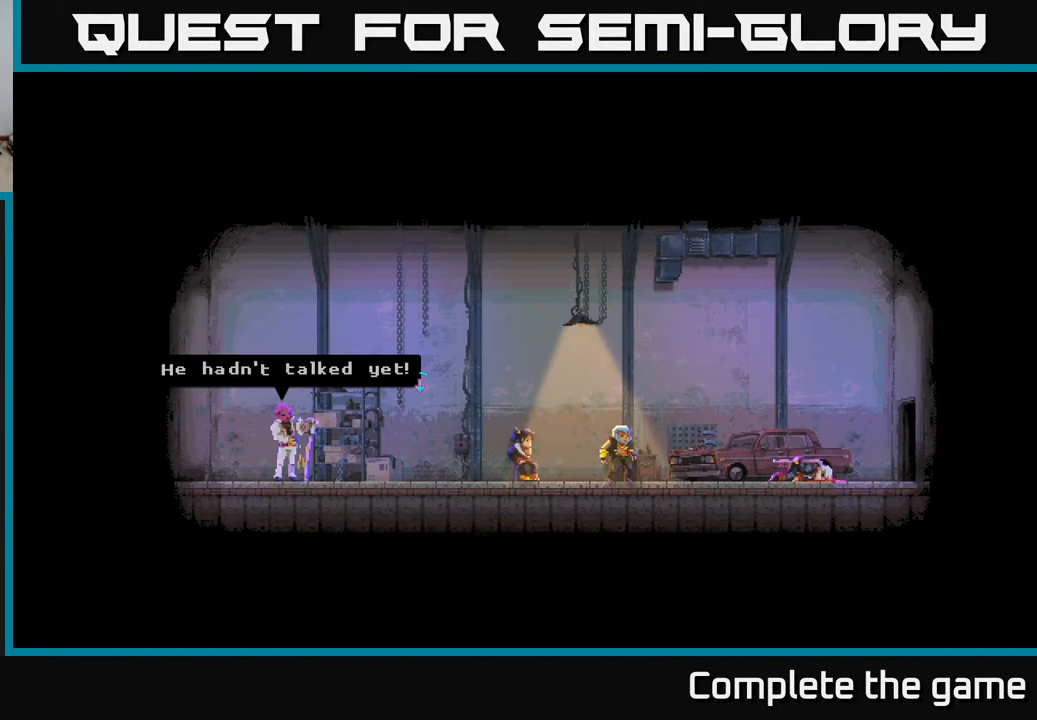
Gameplay with a controller (Xbox layout); each line is a JSON object with the inputs held at the frame after it. "events" lists button and stick changes between this image and that frame as [ms after this image, input, new state], when the widget could be followed in between.
{"buttons": ["A"], "left_stick": "center", "right_stick": "center", "events": [[133, "A", "down"]]}
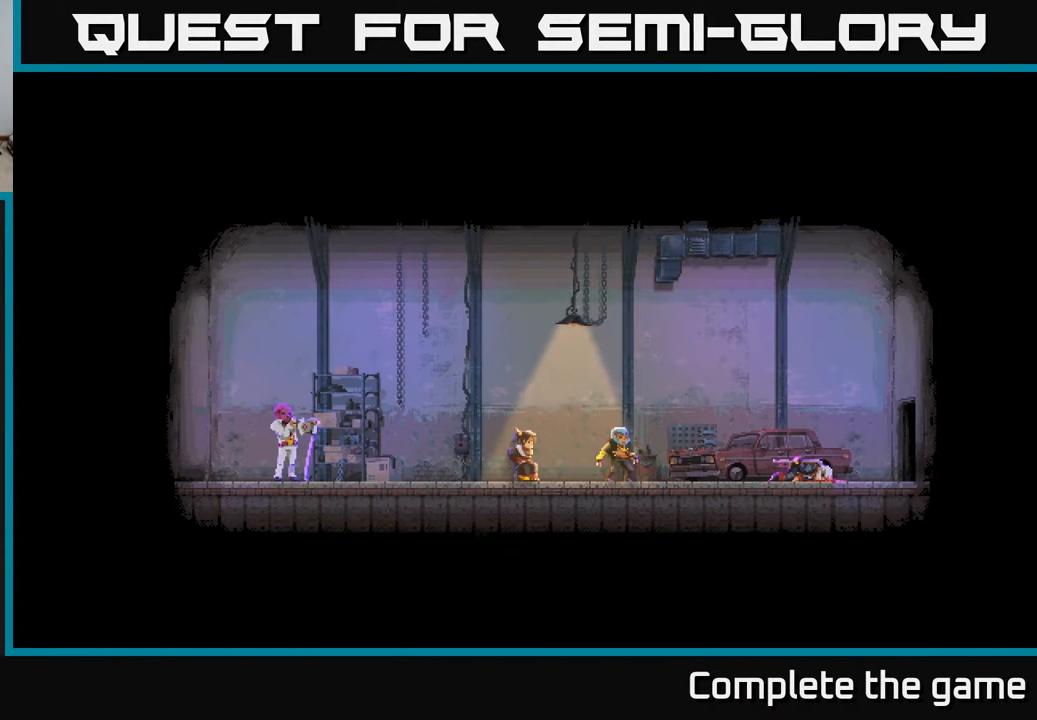
{"buttons": [], "left_stick": "center", "right_stick": "center", "events": [[33, "A", "up"]]}
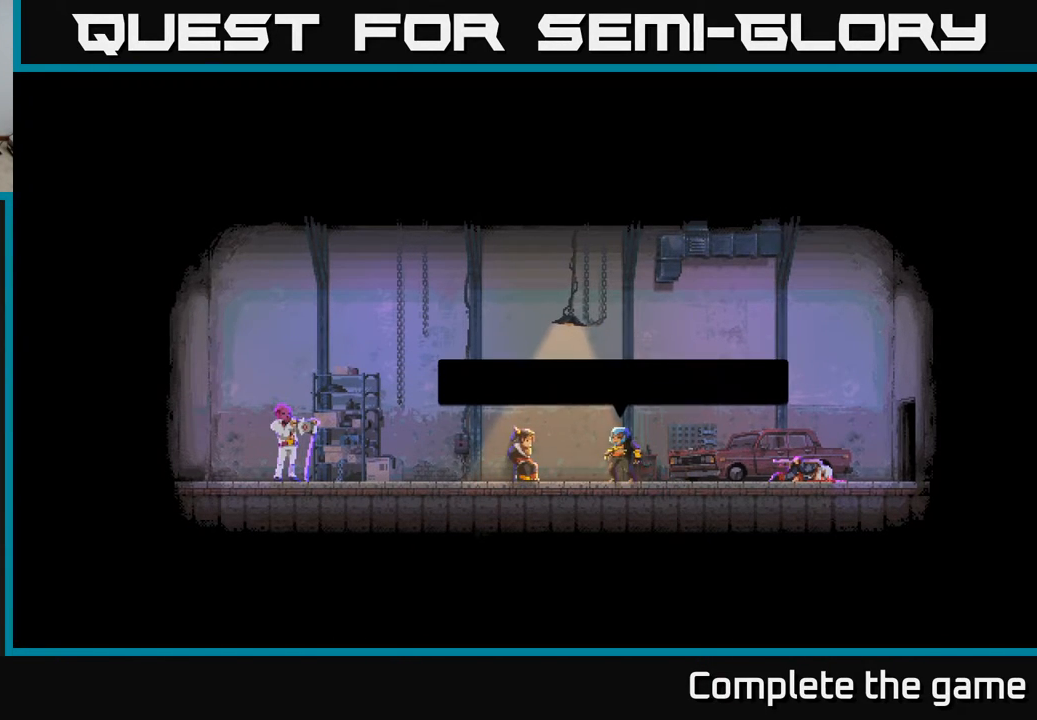
{"buttons": [], "left_stick": "center", "right_stick": "center", "events": []}
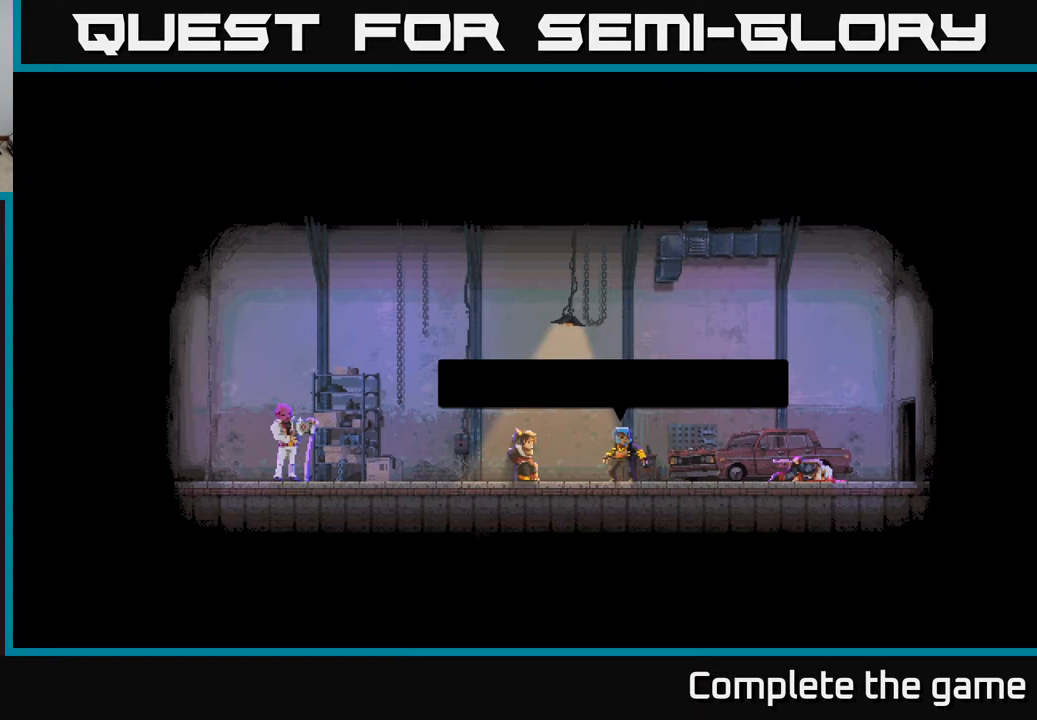
{"buttons": [], "left_stick": "center", "right_stick": "center", "events": []}
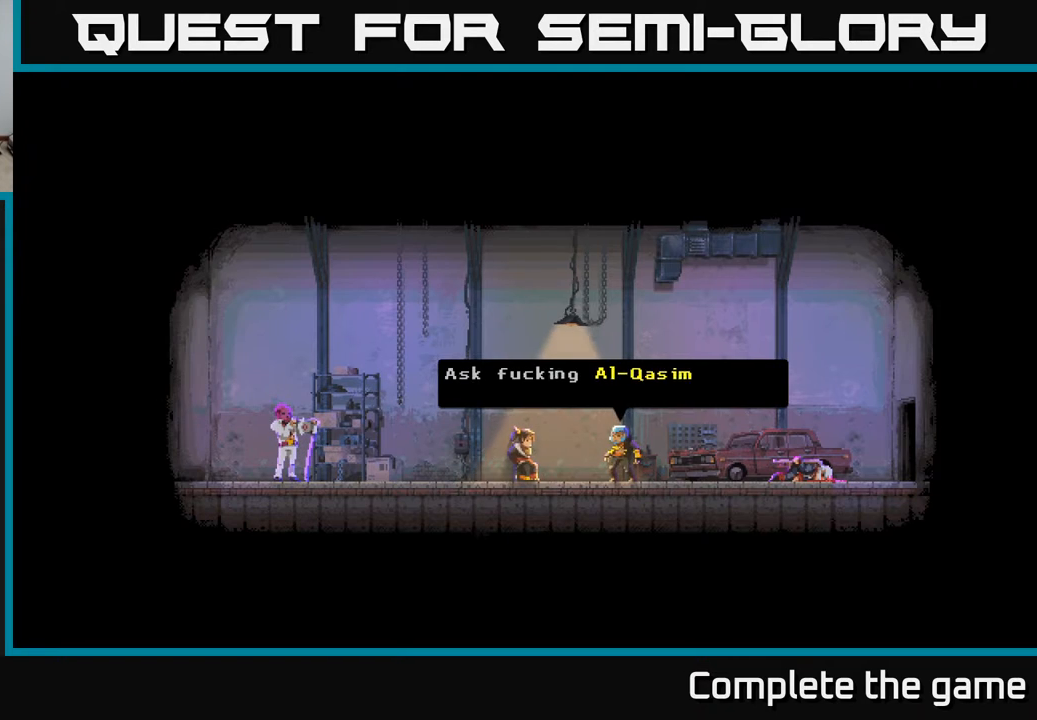
{"buttons": [], "left_stick": "center", "right_stick": "center", "events": []}
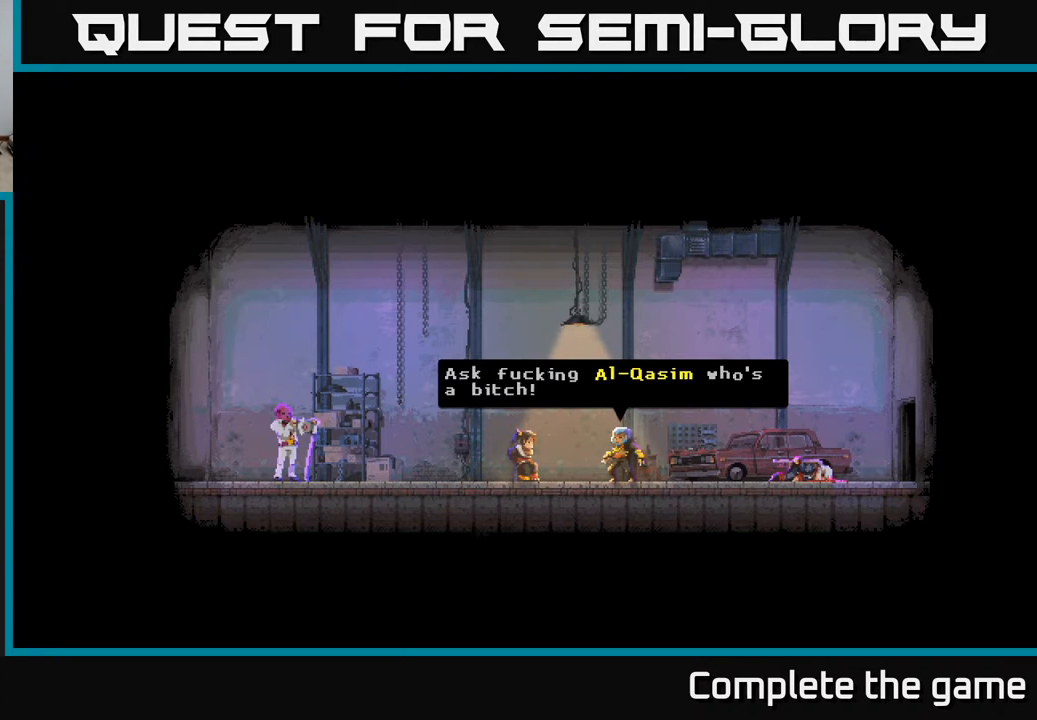
{"buttons": [], "left_stick": "center", "right_stick": "center", "events": []}
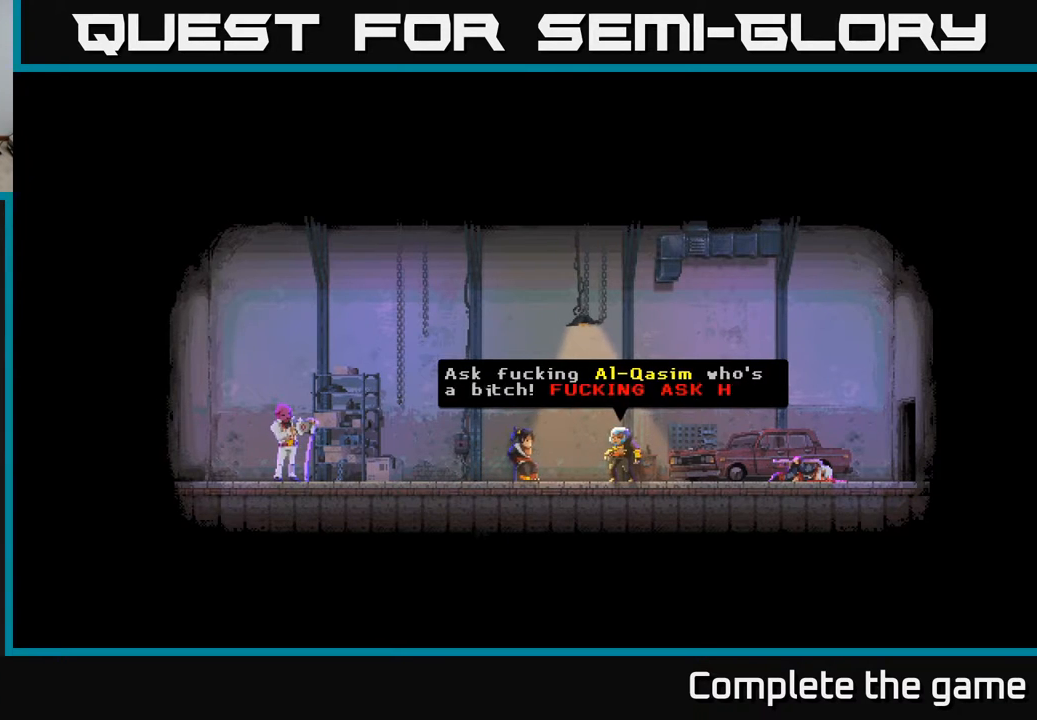
{"buttons": ["A"], "left_stick": "center", "right_stick": "center", "events": [[450, "A", "down"]]}